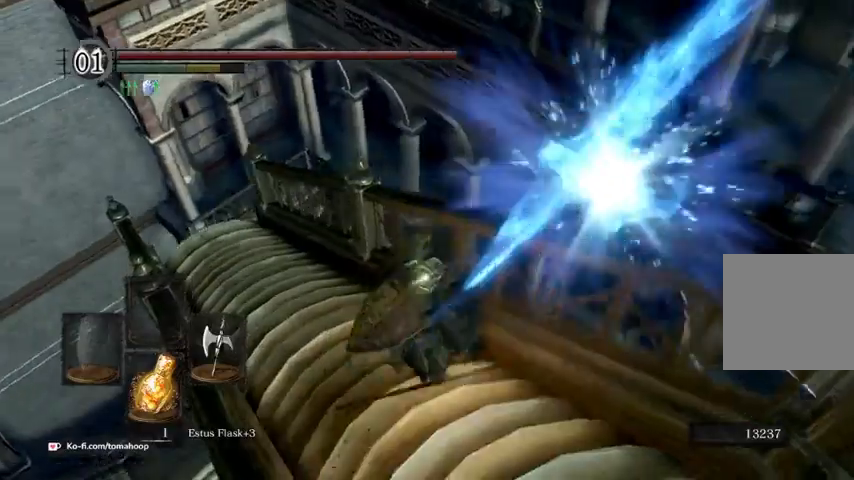
Gameplay with a controller (Xbox layout); each line is a JSON object with the inputs held at the frame after it. "events" lists button and stick changes between this image and that frame as [ms after this image, input, new state], when the widget could be followed in between.
{"buttons": [], "left_stick": "up", "right_stick": "center", "events": [[67, "B", "up"], [433, "left_stick", "up"]]}
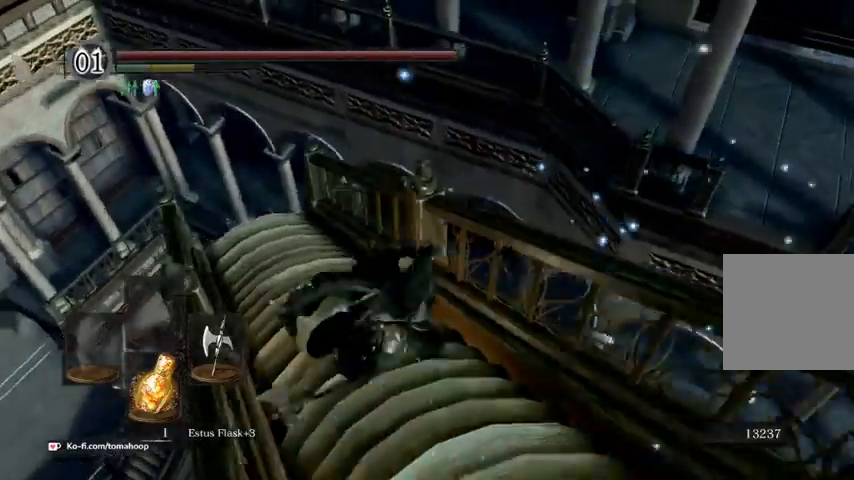
{"buttons": ["B"], "left_stick": "up", "right_stick": "center", "events": [[500, "B", "down"]]}
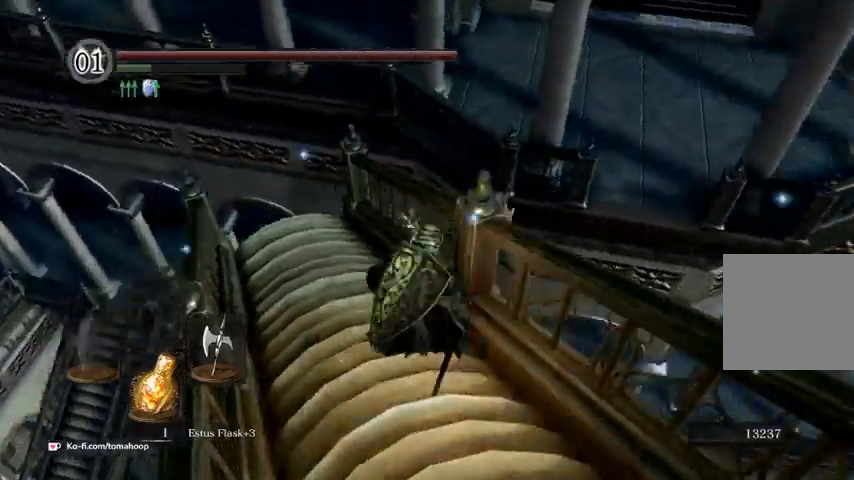
{"buttons": ["B"], "left_stick": "up", "right_stick": "center", "events": []}
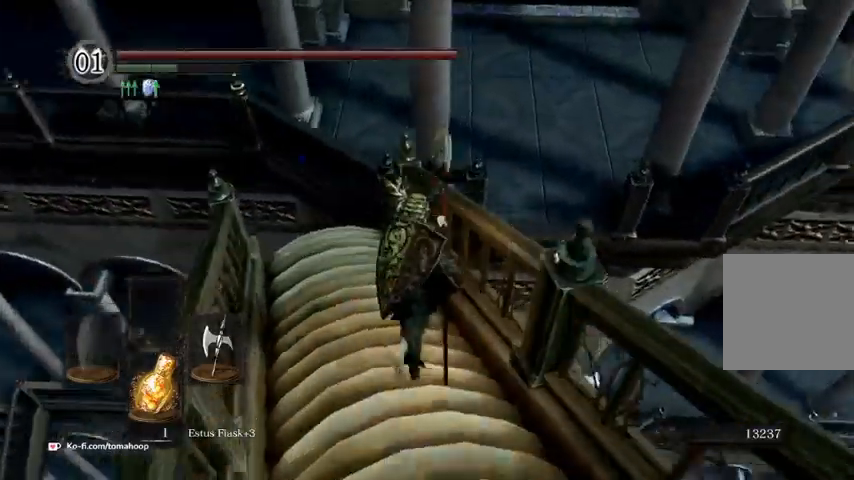
{"buttons": ["B"], "left_stick": "up", "right_stick": "center", "events": []}
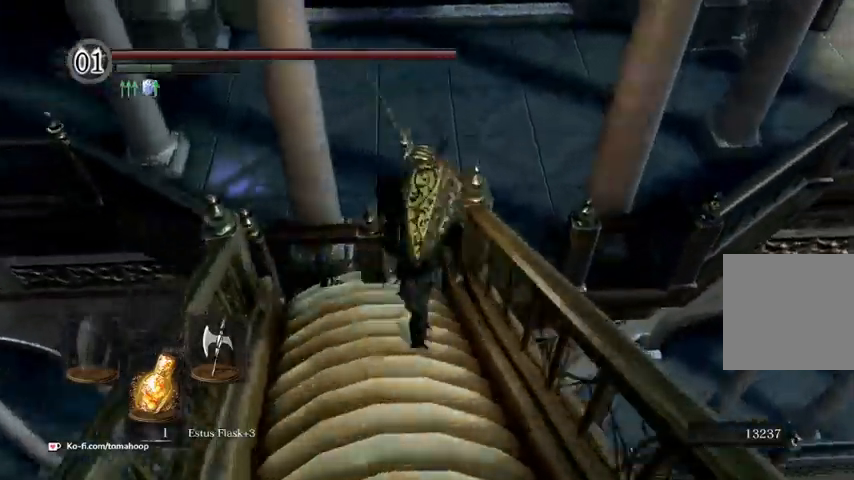
{"buttons": ["B"], "left_stick": "up", "right_stick": "right"}
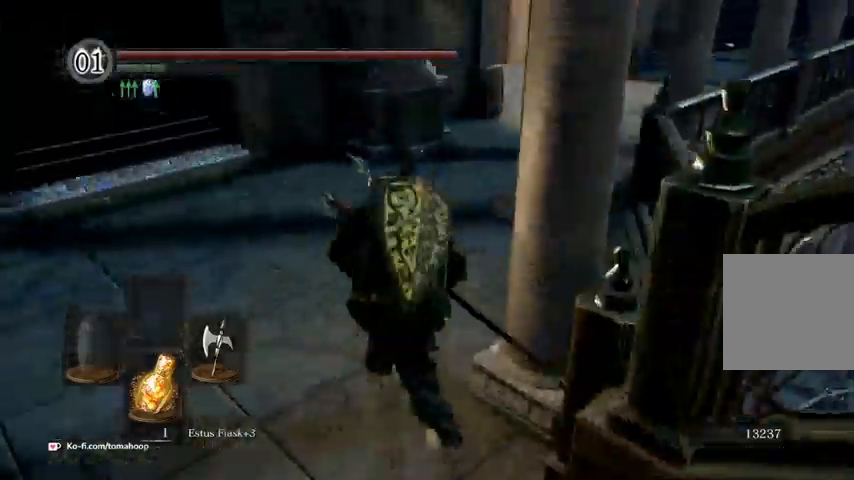
{"buttons": ["B"], "left_stick": "up", "right_stick": "center", "events": [[33, "right_stick", "center"], [300, "right_stick", "down-right"], [467, "right_stick", "center"]]}
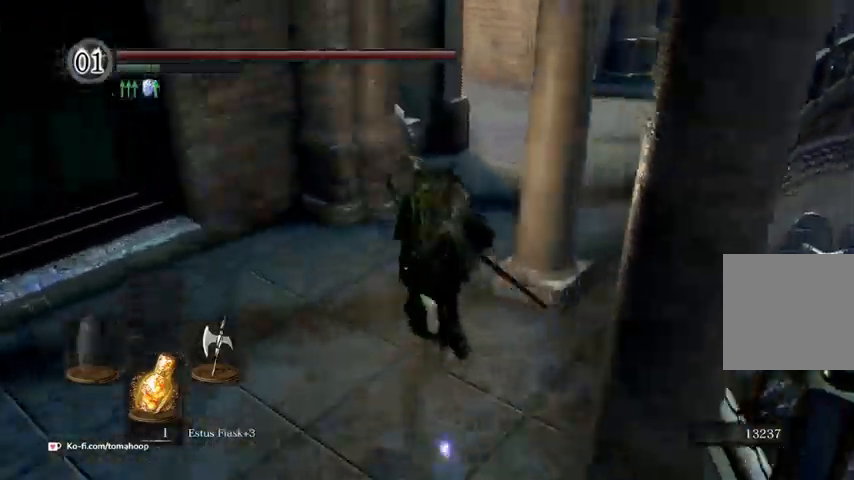
{"buttons": ["B"], "left_stick": "up", "right_stick": "center"}
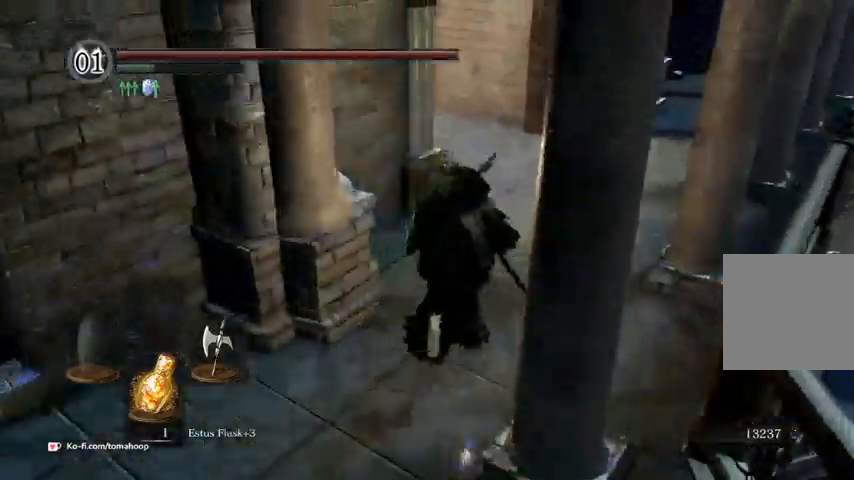
{"buttons": ["B"], "left_stick": "up", "right_stick": "down-left", "events": [[133, "right_stick", "down"], [300, "right_stick", "down-left"]]}
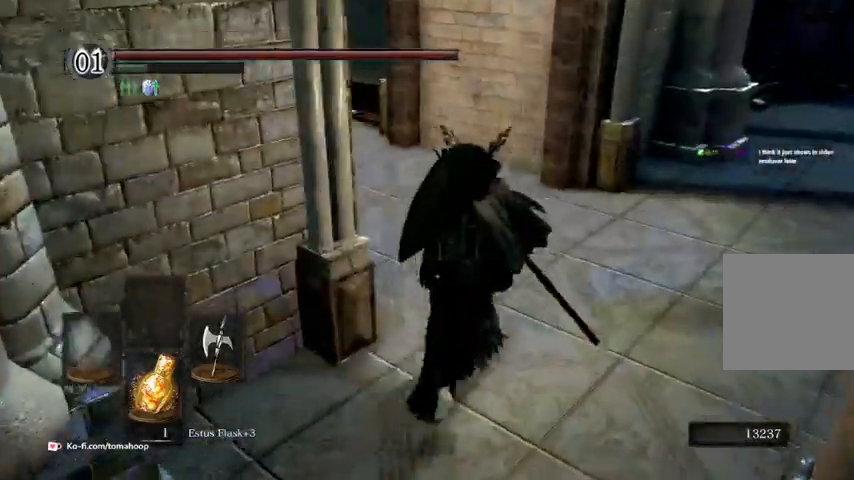
{"buttons": ["B"], "left_stick": "up", "right_stick": "down", "events": [[500, "right_stick", "down"]]}
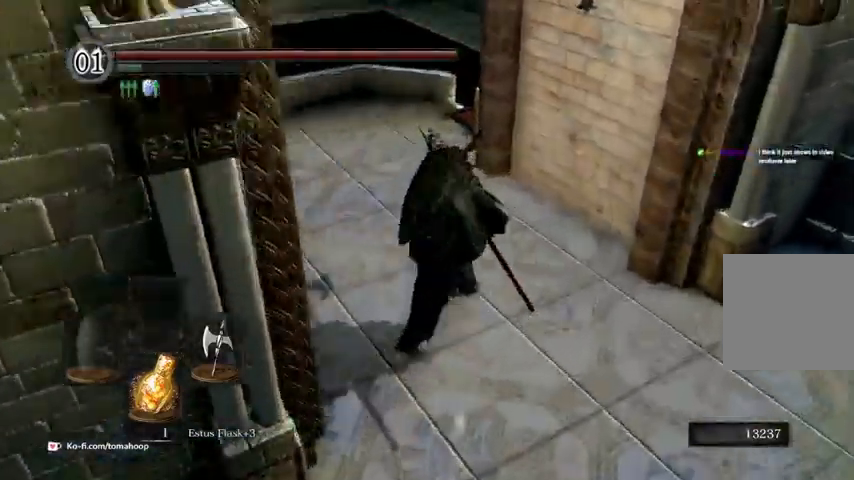
{"buttons": [], "left_stick": "up", "right_stick": "down-right", "events": [[300, "B", "up"], [400, "right_stick", "down-right"]]}
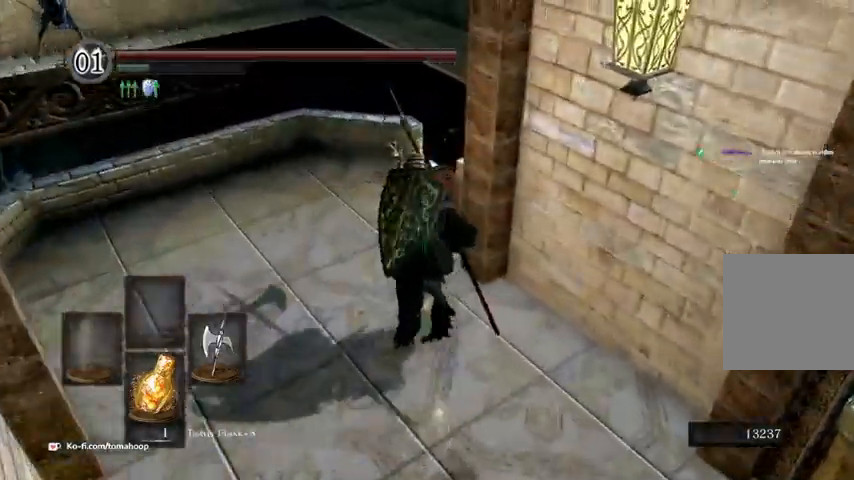
{"buttons": [], "left_stick": "center", "right_stick": "center", "events": [[67, "right_stick", "center"], [200, "A", "down"], [300, "A", "up"], [400, "A", "down"], [467, "A", "up"], [500, "left_stick", "center"]]}
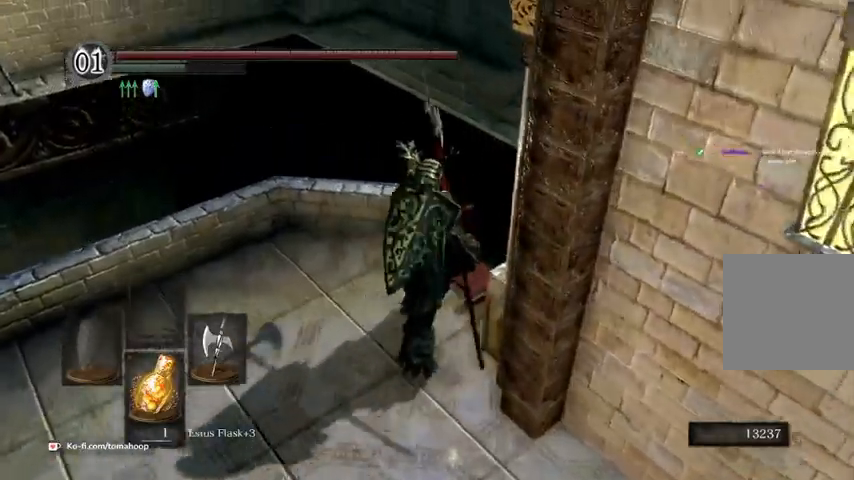
{"buttons": [], "left_stick": "center", "right_stick": "center", "events": [[33, "A", "down"], [133, "A", "up"], [200, "A", "down"], [267, "A", "up"], [333, "A", "down"], [433, "A", "up"]]}
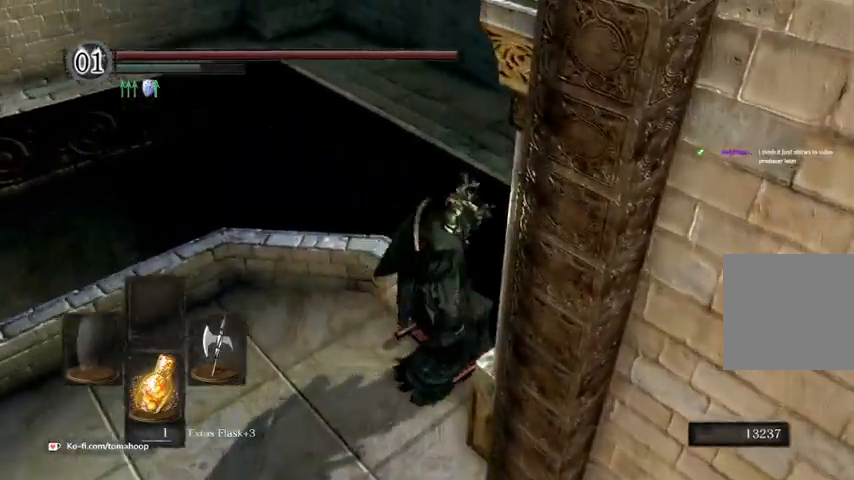
{"buttons": [], "left_stick": "center", "right_stick": "down-right", "events": [[267, "right_stick", "down-right"]]}
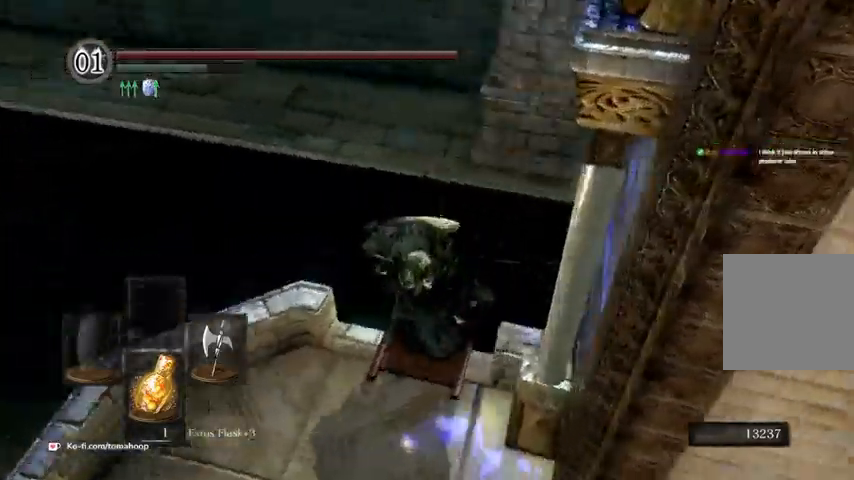
{"buttons": [], "left_stick": "center", "right_stick": "down-right", "events": []}
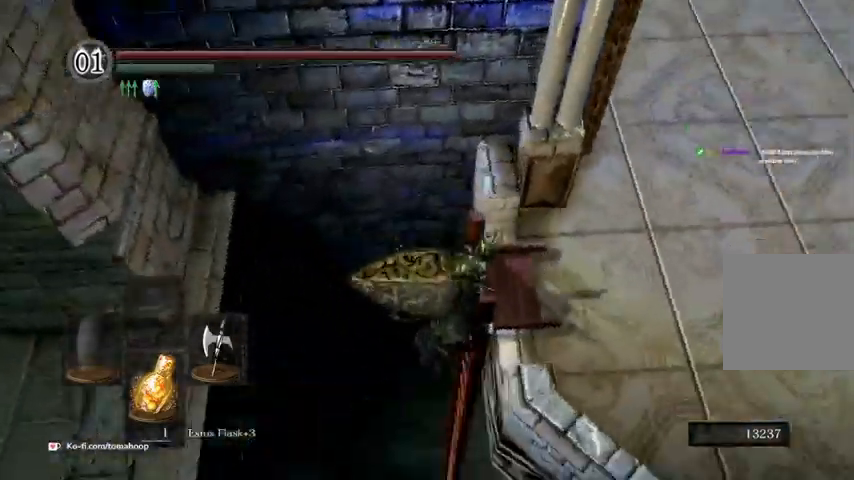
{"buttons": [], "left_stick": "center", "right_stick": "right", "events": [[200, "right_stick", "right"]]}
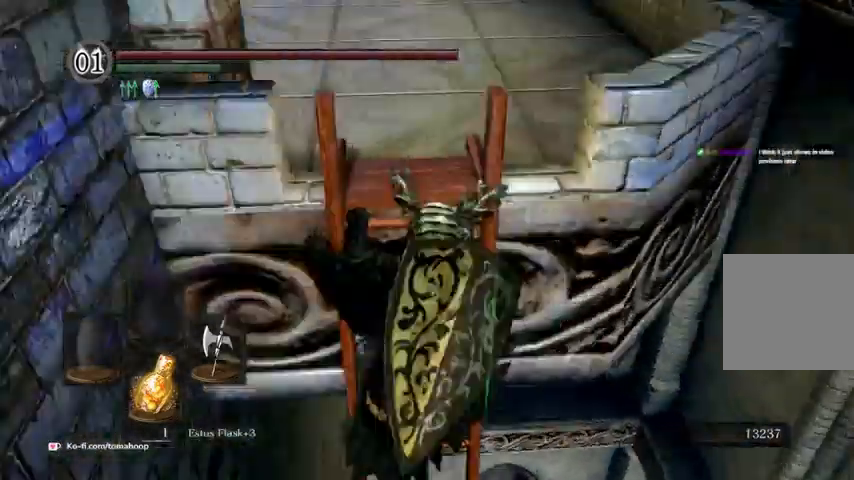
{"buttons": [], "left_stick": "center", "right_stick": "center", "events": [[233, "right_stick", "center"], [367, "B", "down"], [467, "B", "up"]]}
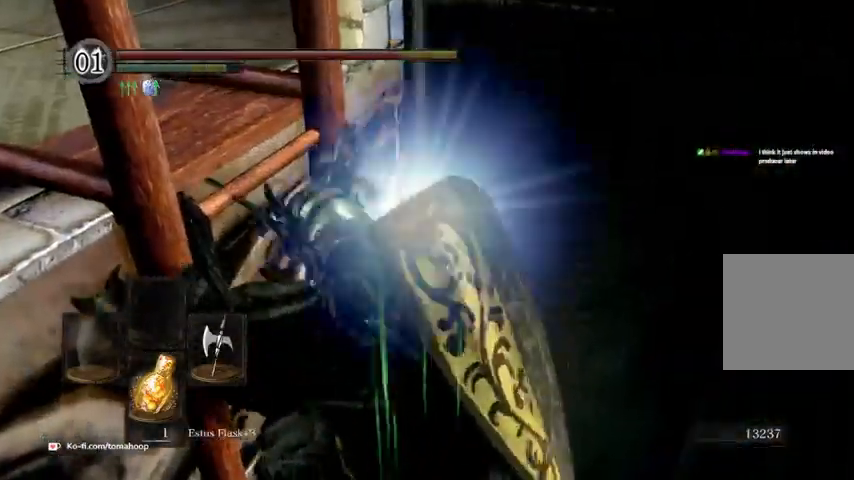
{"buttons": [], "left_stick": "center", "right_stick": "center", "events": [[33, "B", "down"], [100, "B", "up"], [167, "B", "down"], [267, "B", "up"]]}
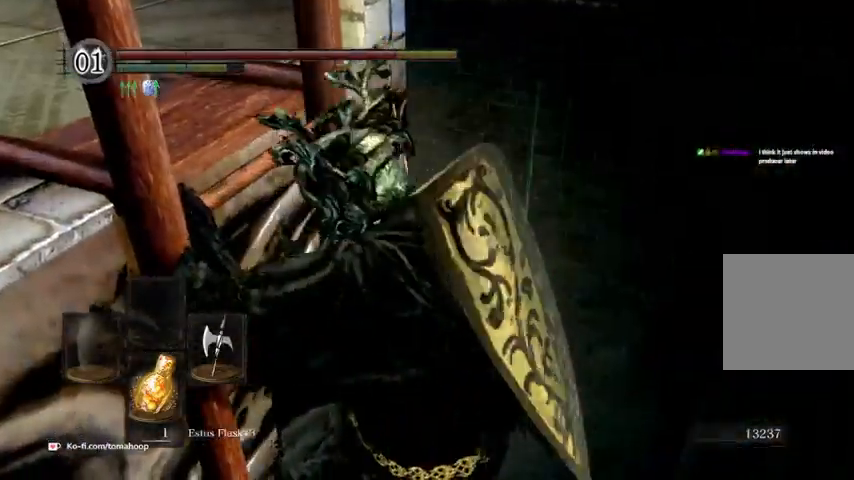
{"buttons": [], "left_stick": "center", "right_stick": "center", "events": [[100, "right_stick", "left"], [200, "right_stick", "up-left"], [333, "right_stick", "center"], [367, "B", "down"], [467, "B", "up"]]}
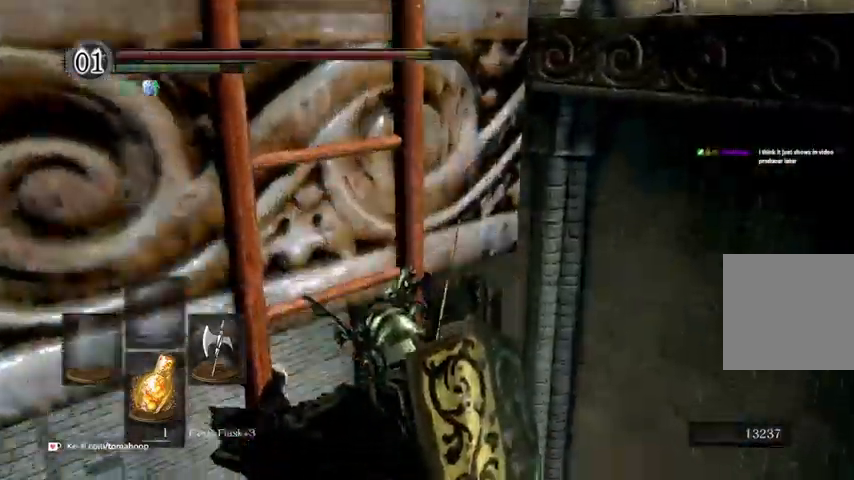
{"buttons": [], "left_stick": "center", "right_stick": "center", "events": []}
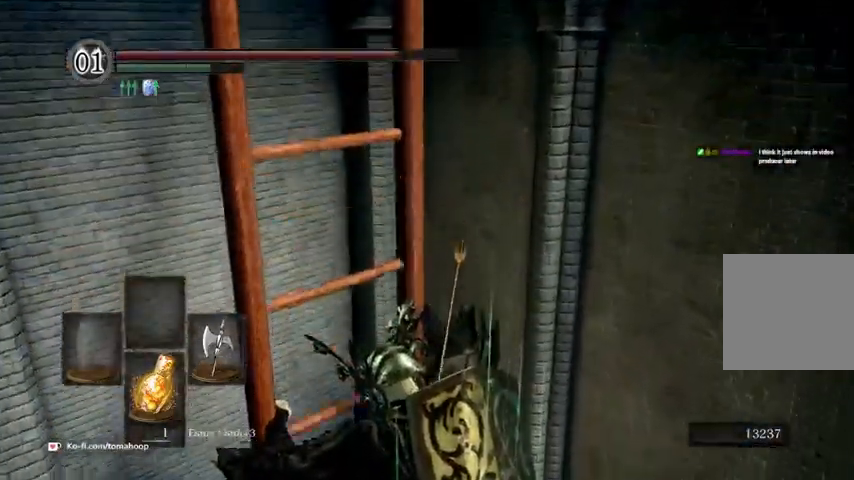
{"buttons": [], "left_stick": "up", "right_stick": "down"}
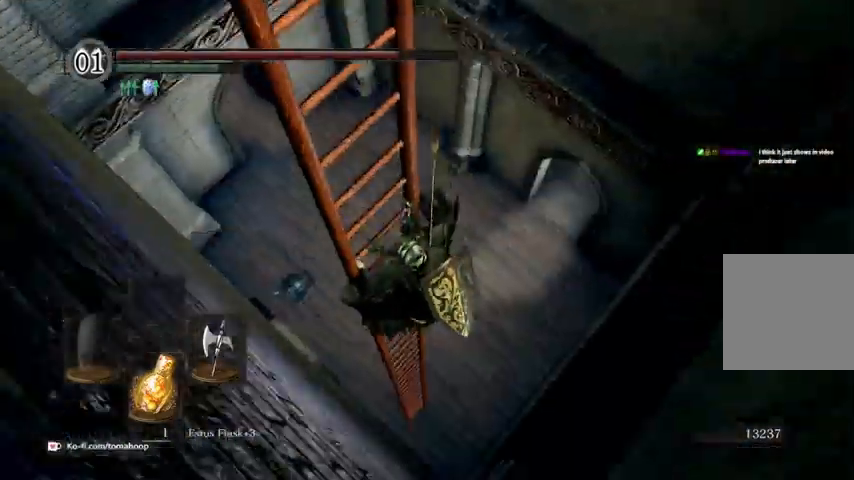
{"buttons": [], "left_stick": "up", "right_stick": "center", "events": [[167, "right_stick", "center"]]}
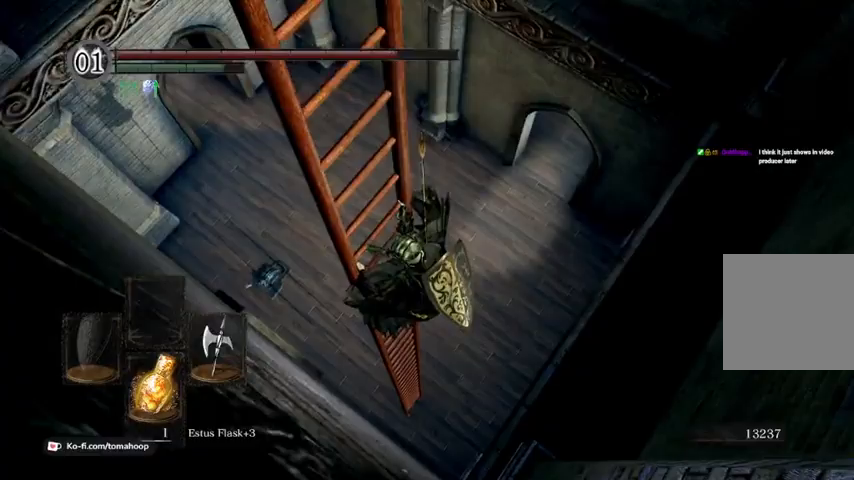
{"buttons": [], "left_stick": "up", "right_stick": "center", "events": []}
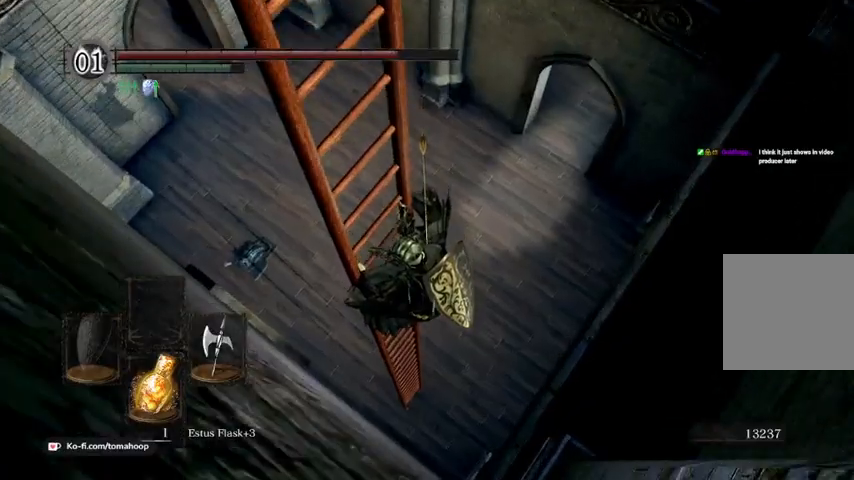
{"buttons": [], "left_stick": "up", "right_stick": "center", "events": []}
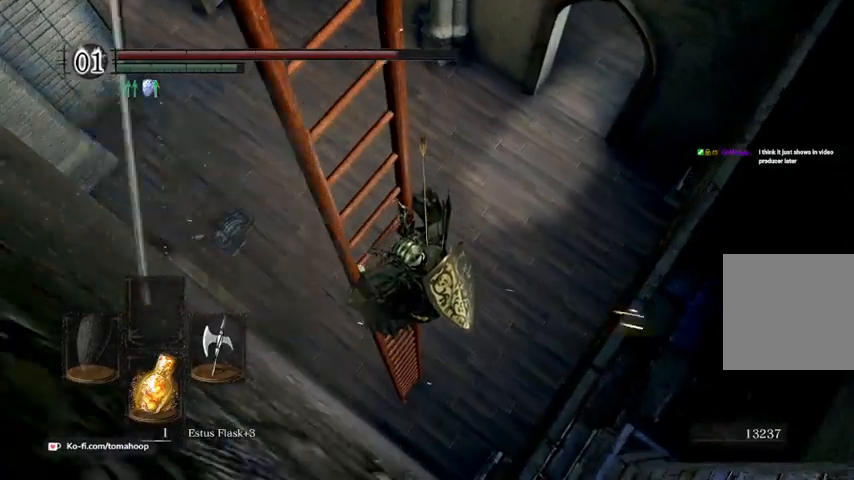
{"buttons": [], "left_stick": "up", "right_stick": "center", "events": []}
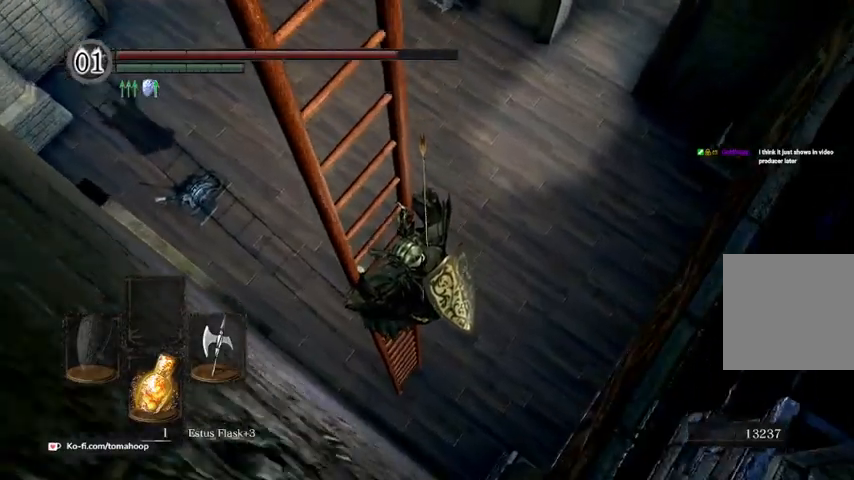
{"buttons": [], "left_stick": "up", "right_stick": "center", "events": []}
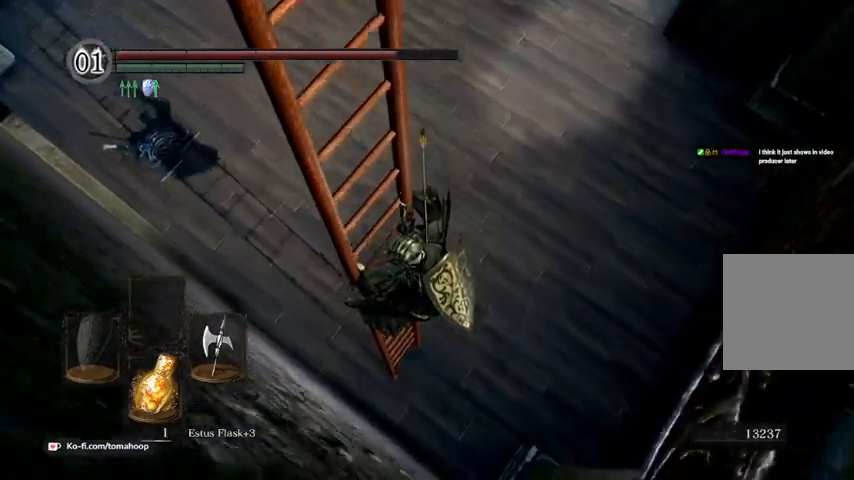
{"buttons": [], "left_stick": "up", "right_stick": "center", "events": []}
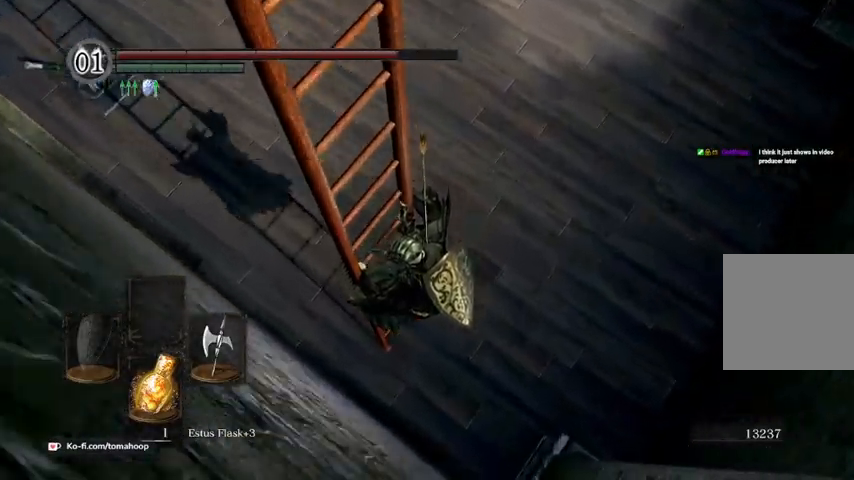
{"buttons": ["B"], "left_stick": "up", "right_stick": "up-left", "events": [[33, "right_stick", "up"], [300, "B", "down"], [400, "right_stick", "up-left"]]}
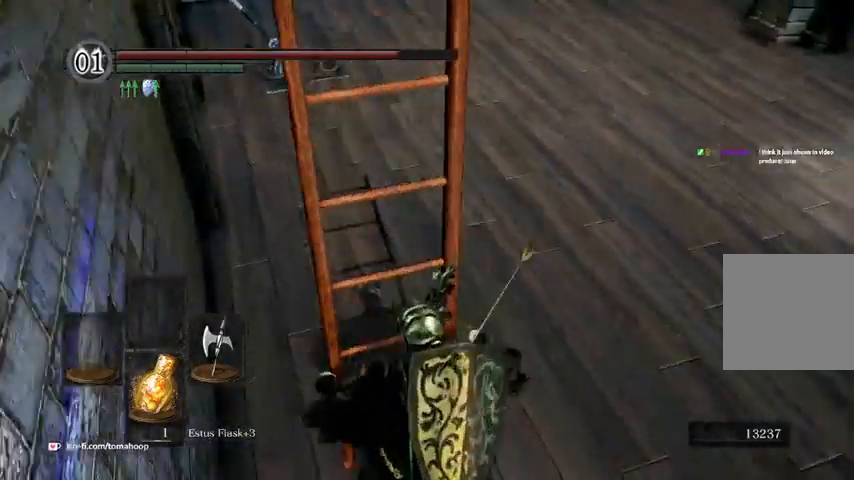
{"buttons": ["B"], "left_stick": "up-right", "right_stick": "center", "events": [[33, "left_stick", "up-right"], [233, "right_stick", "center"]]}
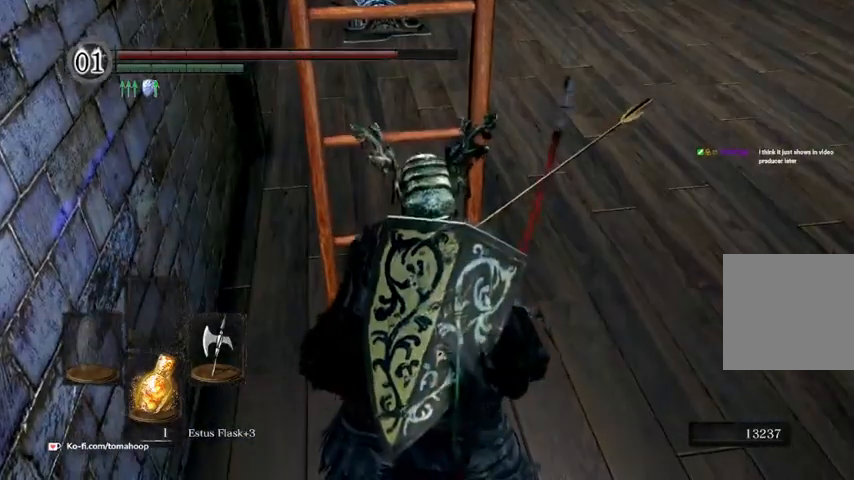
{"buttons": ["B"], "left_stick": "up-right", "right_stick": "up-left", "events": [[333, "right_stick", "up-left"]]}
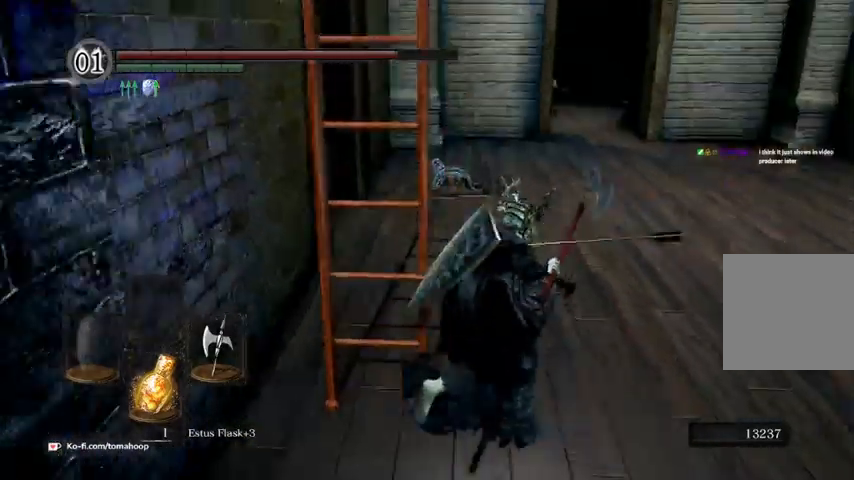
{"buttons": ["B"], "left_stick": "up", "right_stick": "center", "events": [[167, "left_stick", "up"], [233, "right_stick", "center"]]}